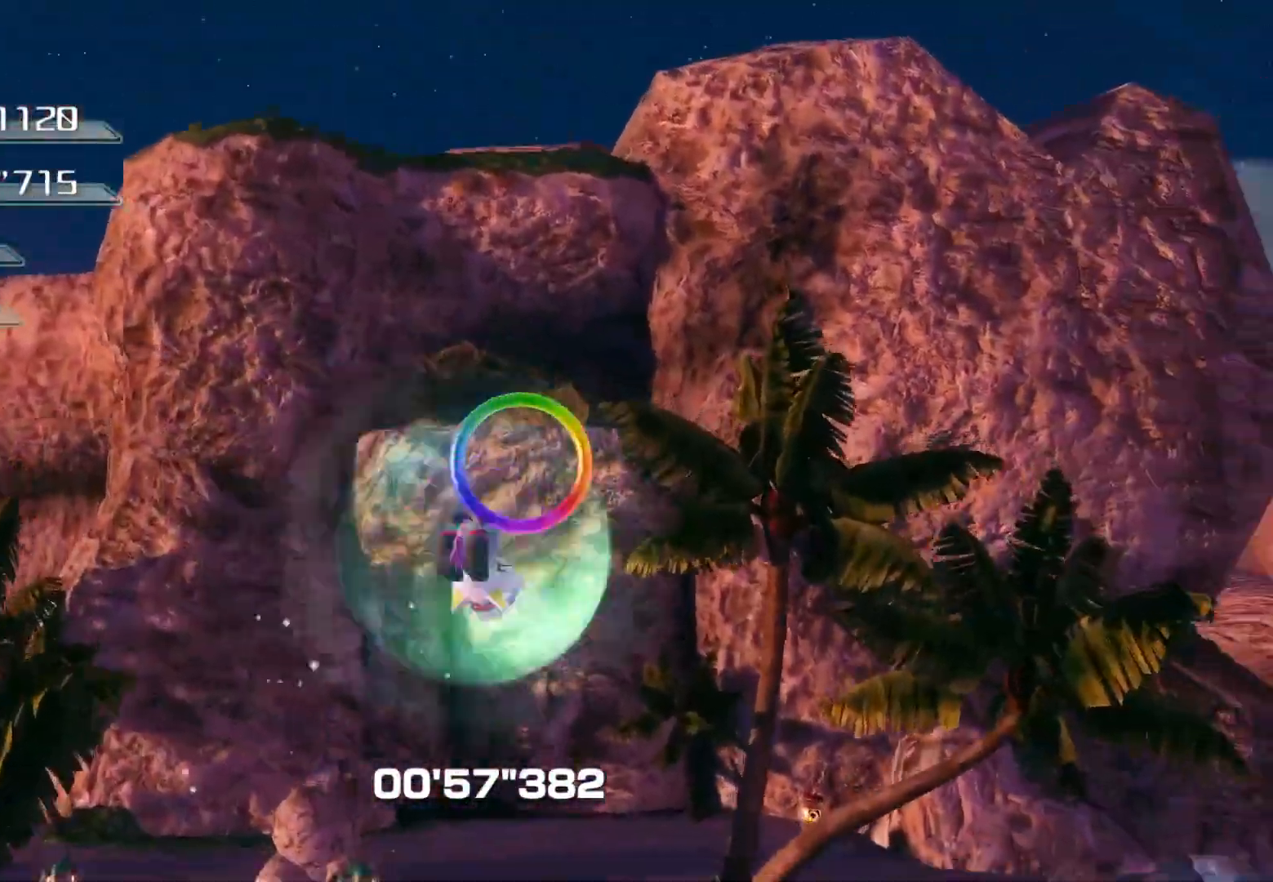
Gameplay with a controller (PlayStation layout); each line is a JSON object with the inputs held at the frame after it. "events" lists button and stick changes between this image and that frame as [ms after this image, input, new state], when the widget could be followed in between.
{"buttons": ["CROSS"], "left_stick": "up", "right_stick": "center", "events": [[268, "CROSS", "up"], [385, "CROSS", "down"]]}
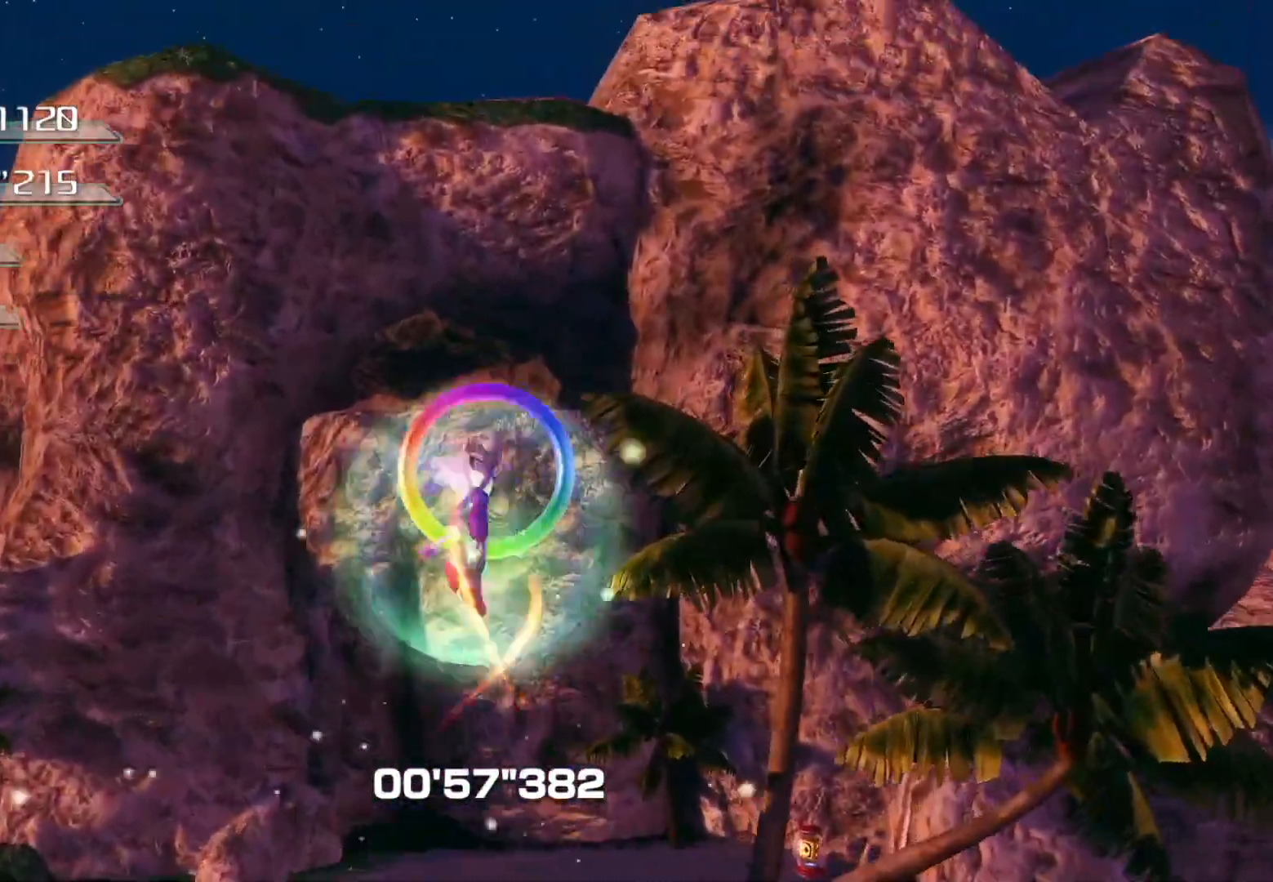
{"buttons": ["CROSS"], "left_stick": "up", "right_stick": "center", "events": []}
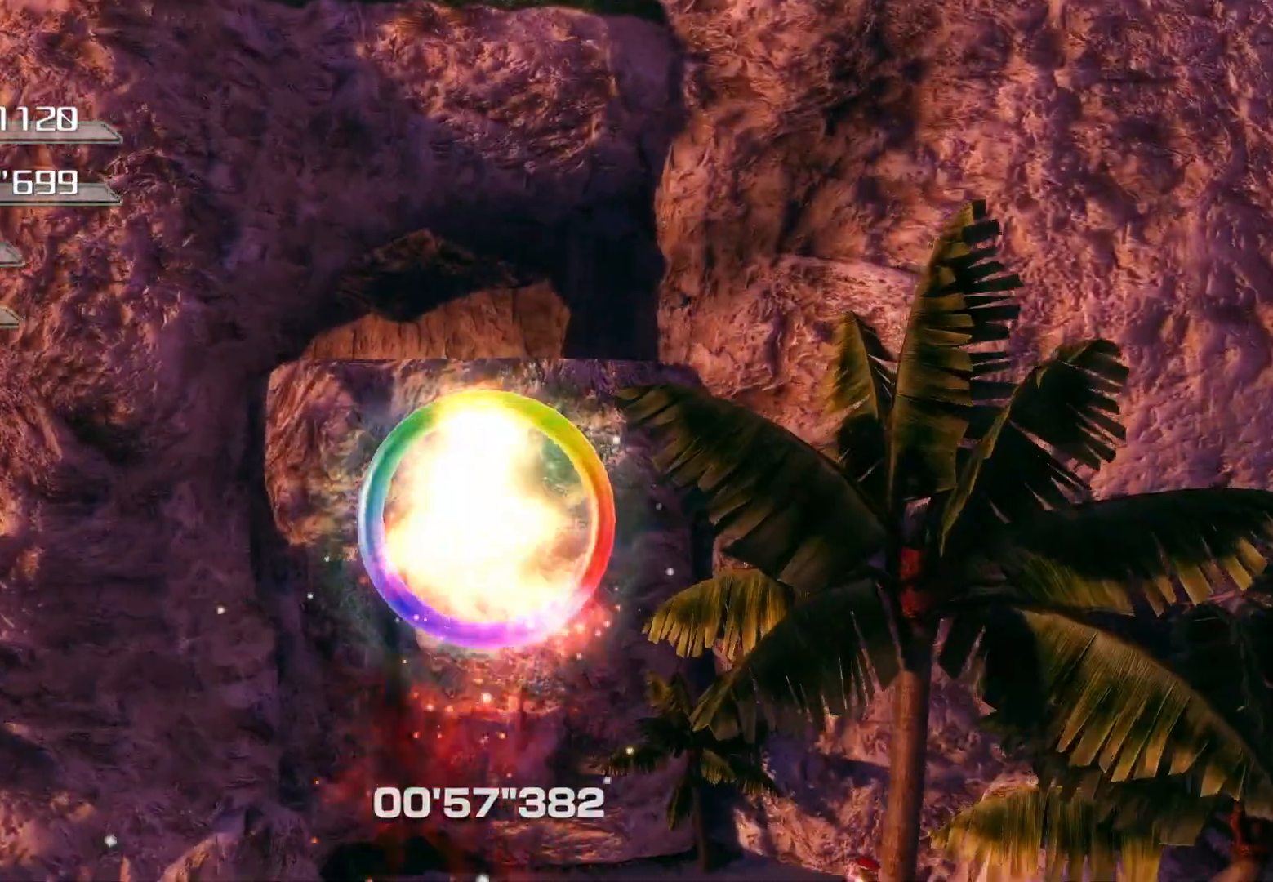
{"buttons": [], "left_stick": "up", "right_stick": "center", "events": [[117, "CROSS", "up"], [151, "SQUARE", "down"], [318, "SQUARE", "up"]]}
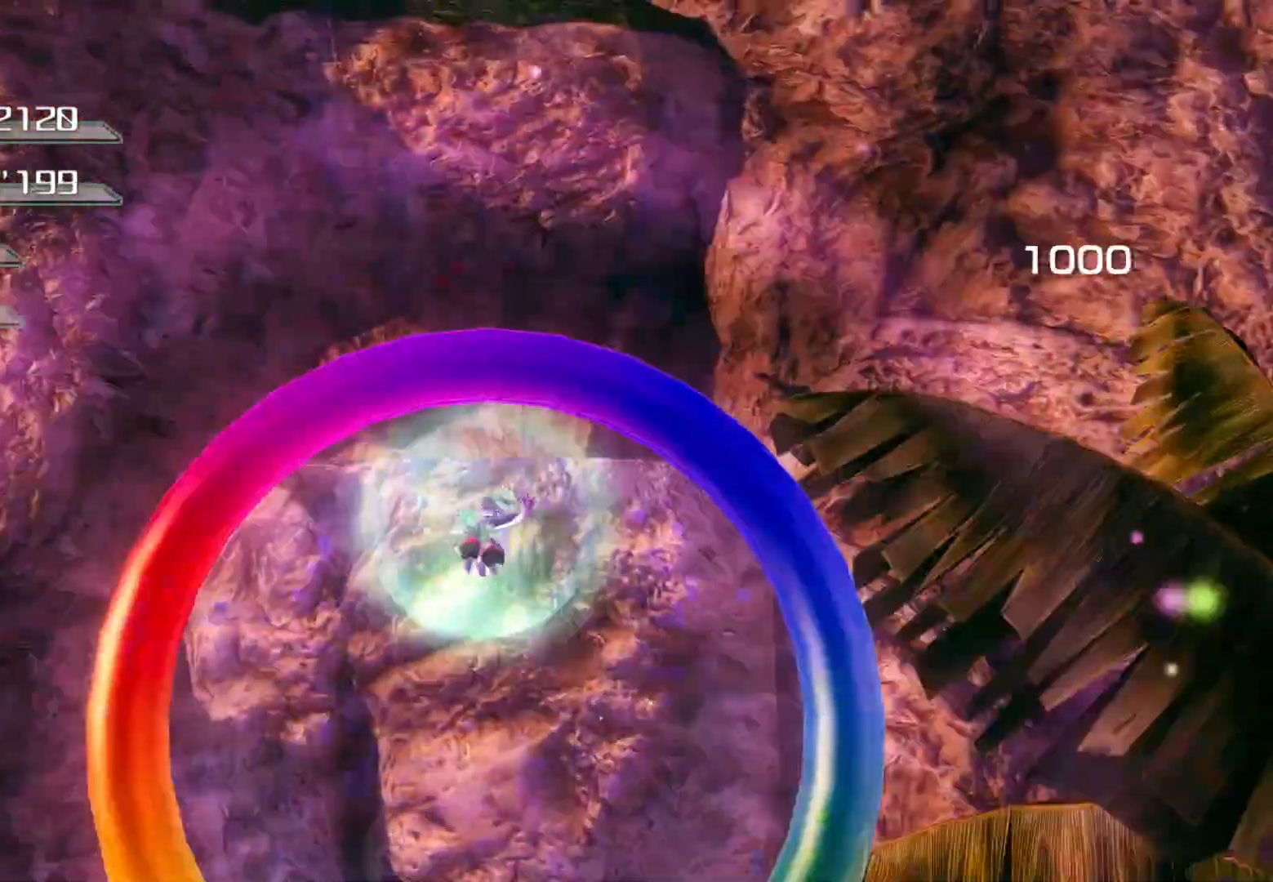
{"buttons": [], "left_stick": "up", "right_stick": "center", "events": []}
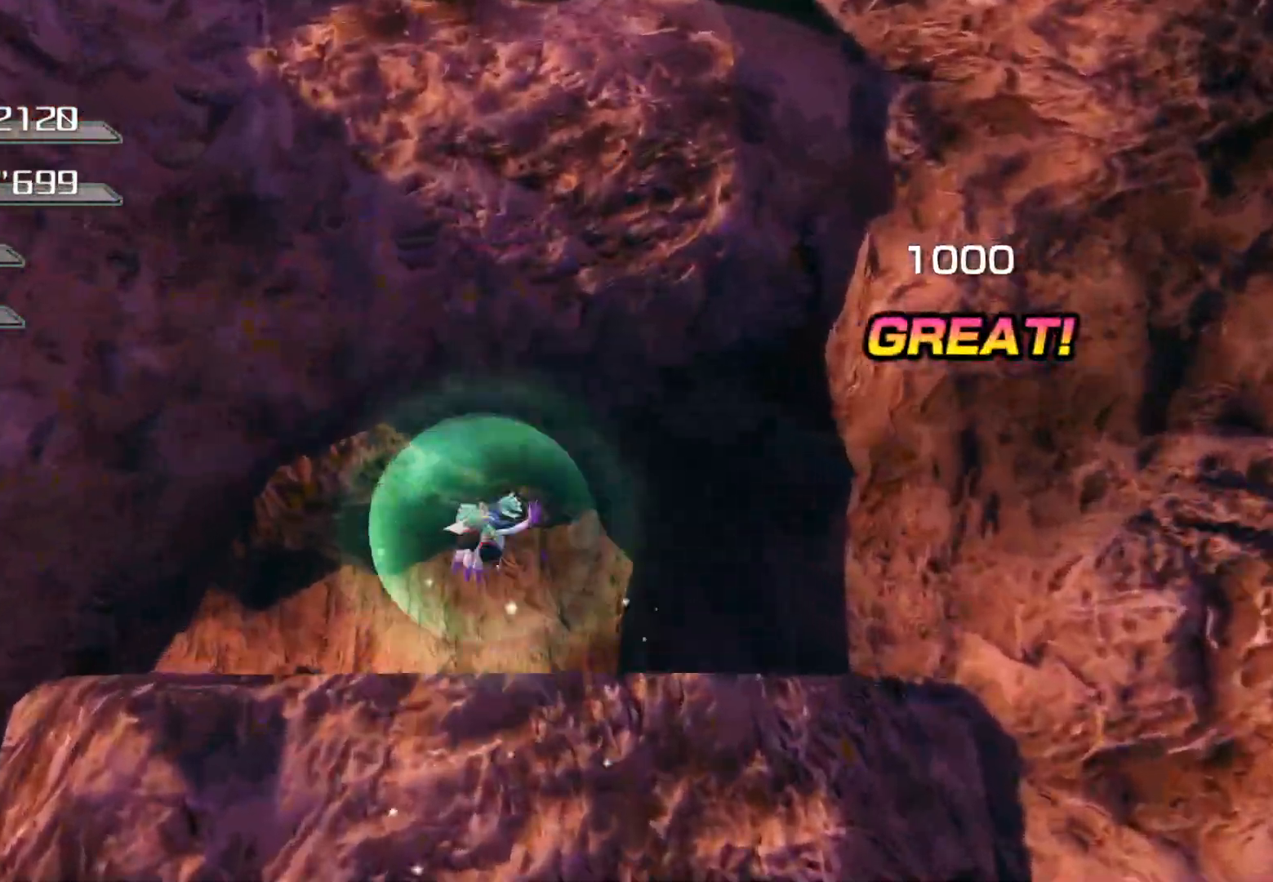
{"buttons": [], "left_stick": "up", "right_stick": "center", "events": []}
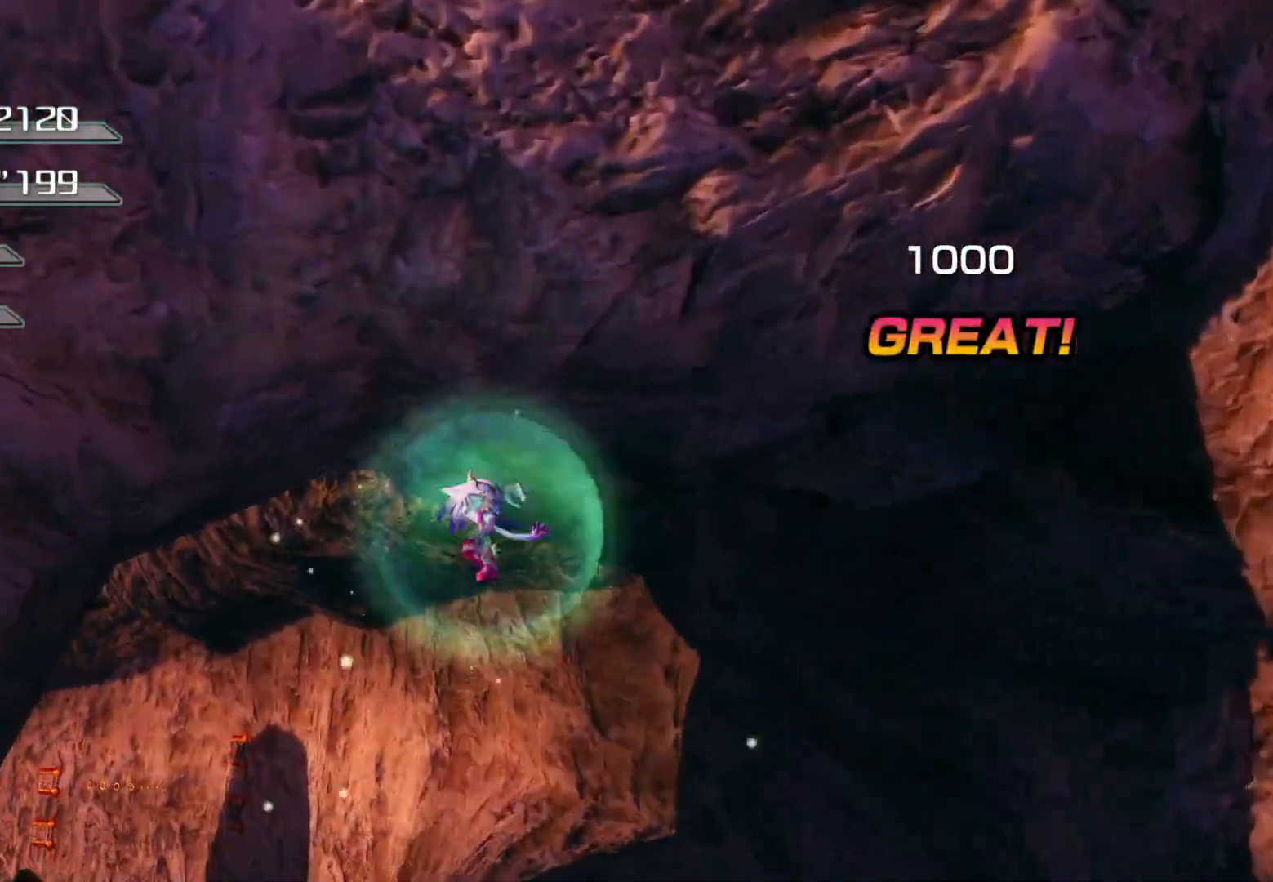
{"buttons": [], "left_stick": "up", "right_stick": "center", "events": []}
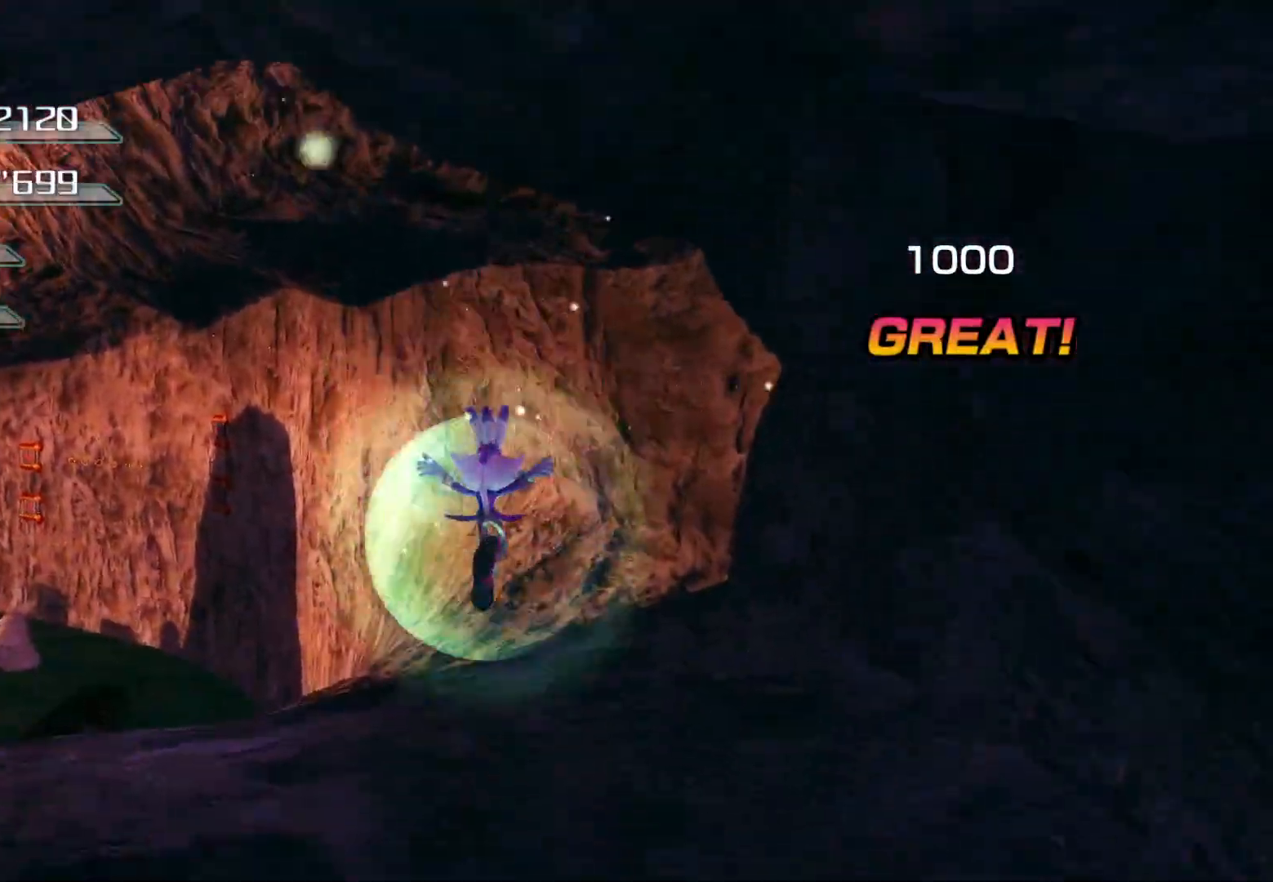
{"buttons": [], "left_stick": "up", "right_stick": "center", "events": []}
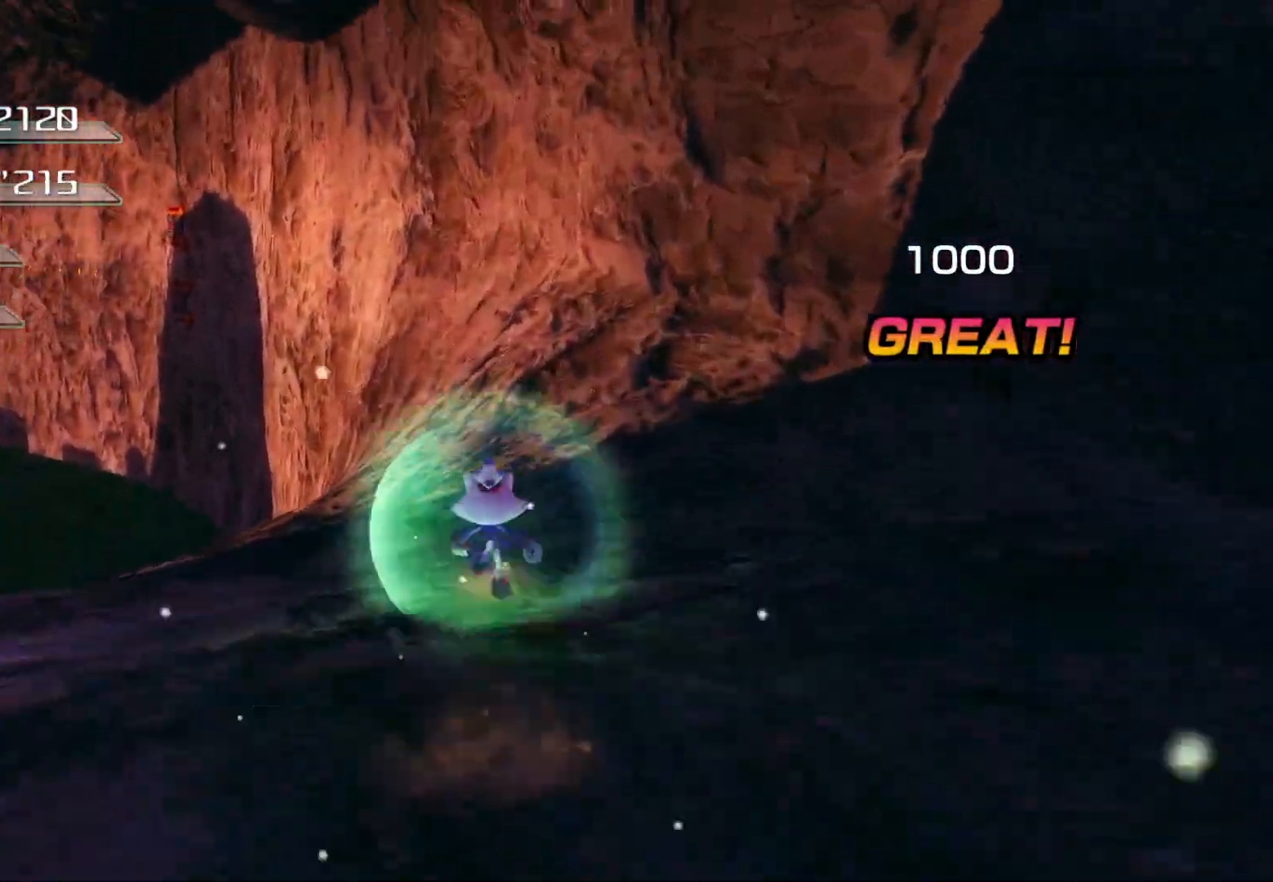
{"buttons": [], "left_stick": "up", "right_stick": "center", "events": []}
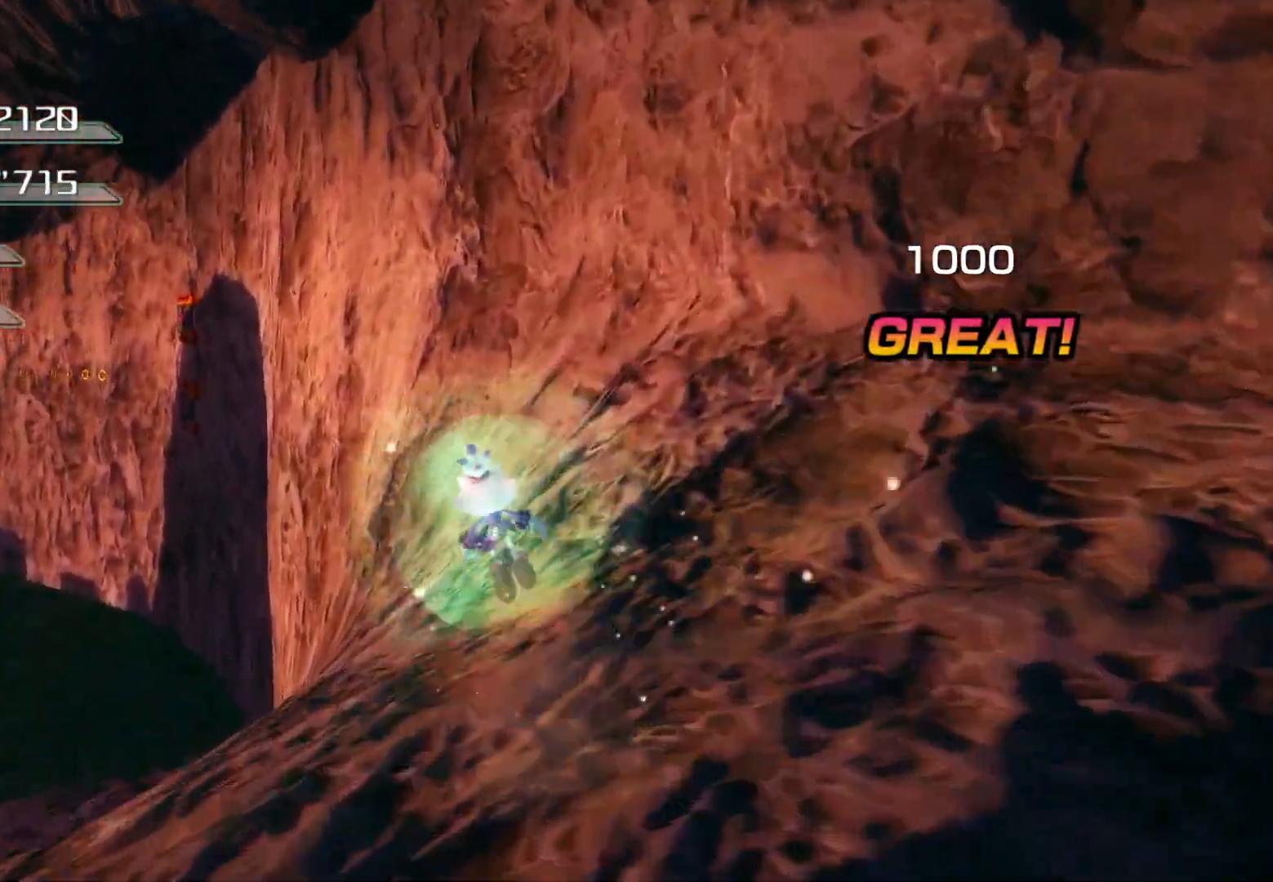
{"buttons": [], "left_stick": "up", "right_stick": "center", "events": []}
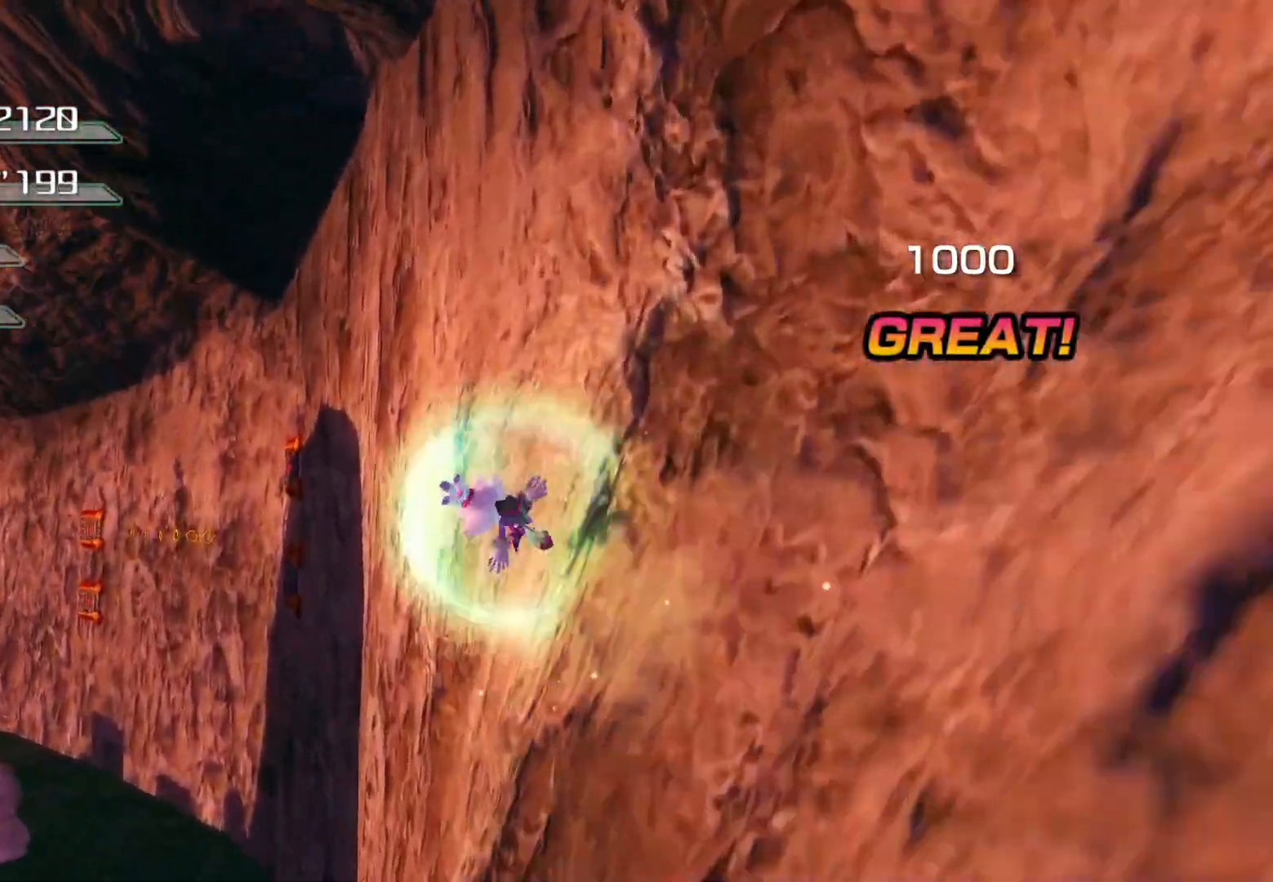
{"buttons": [], "left_stick": "up", "right_stick": "center", "events": []}
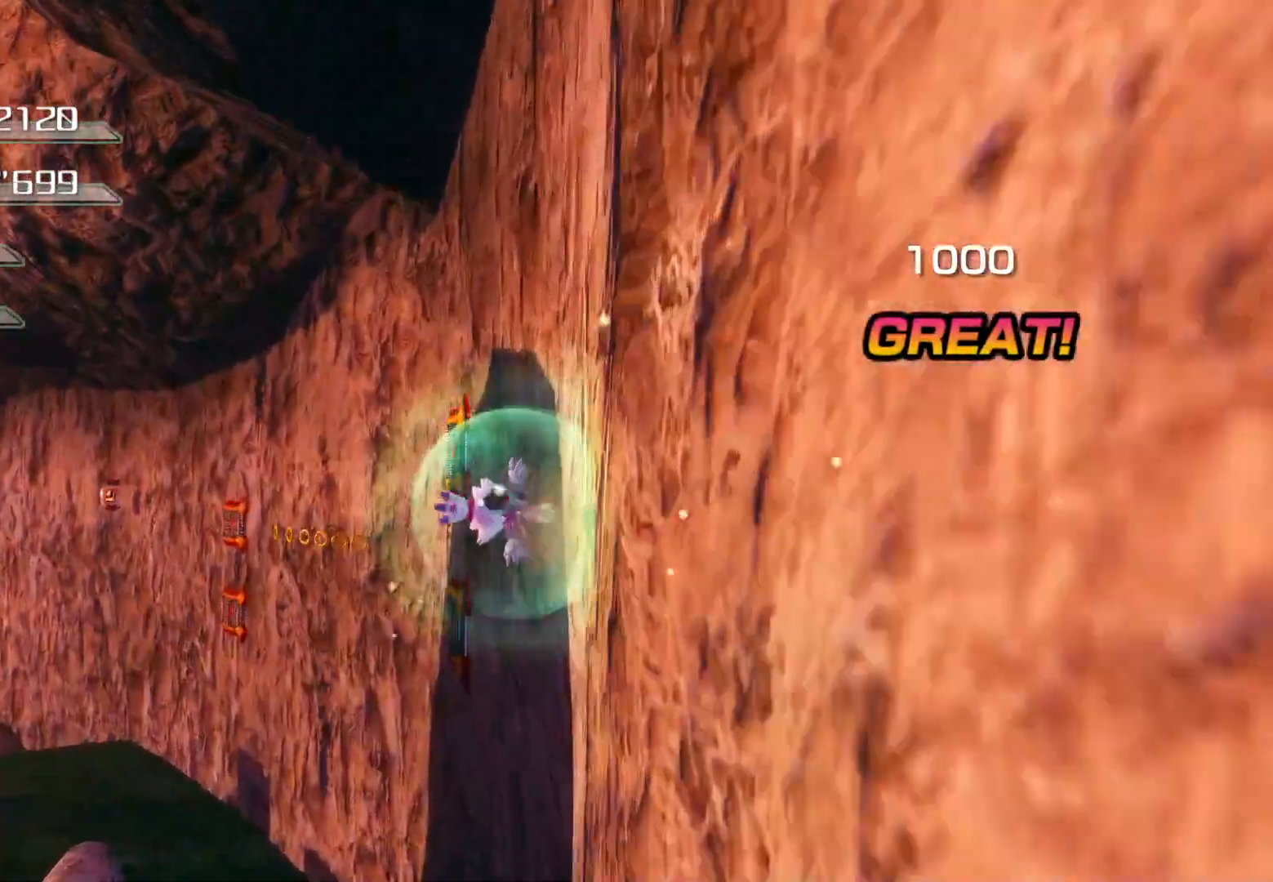
{"buttons": [], "left_stick": "up", "right_stick": "center", "events": []}
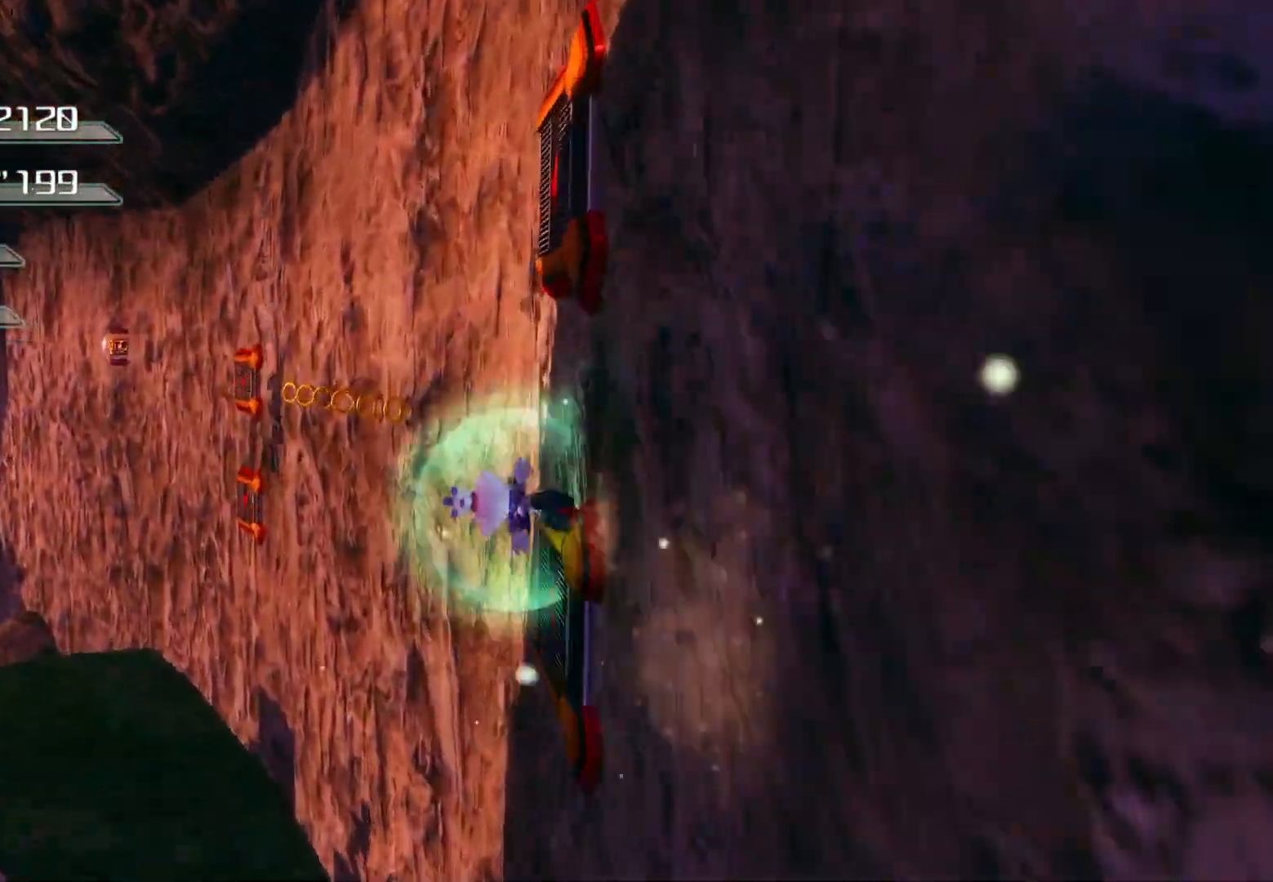
{"buttons": [], "left_stick": "up", "right_stick": "center", "events": []}
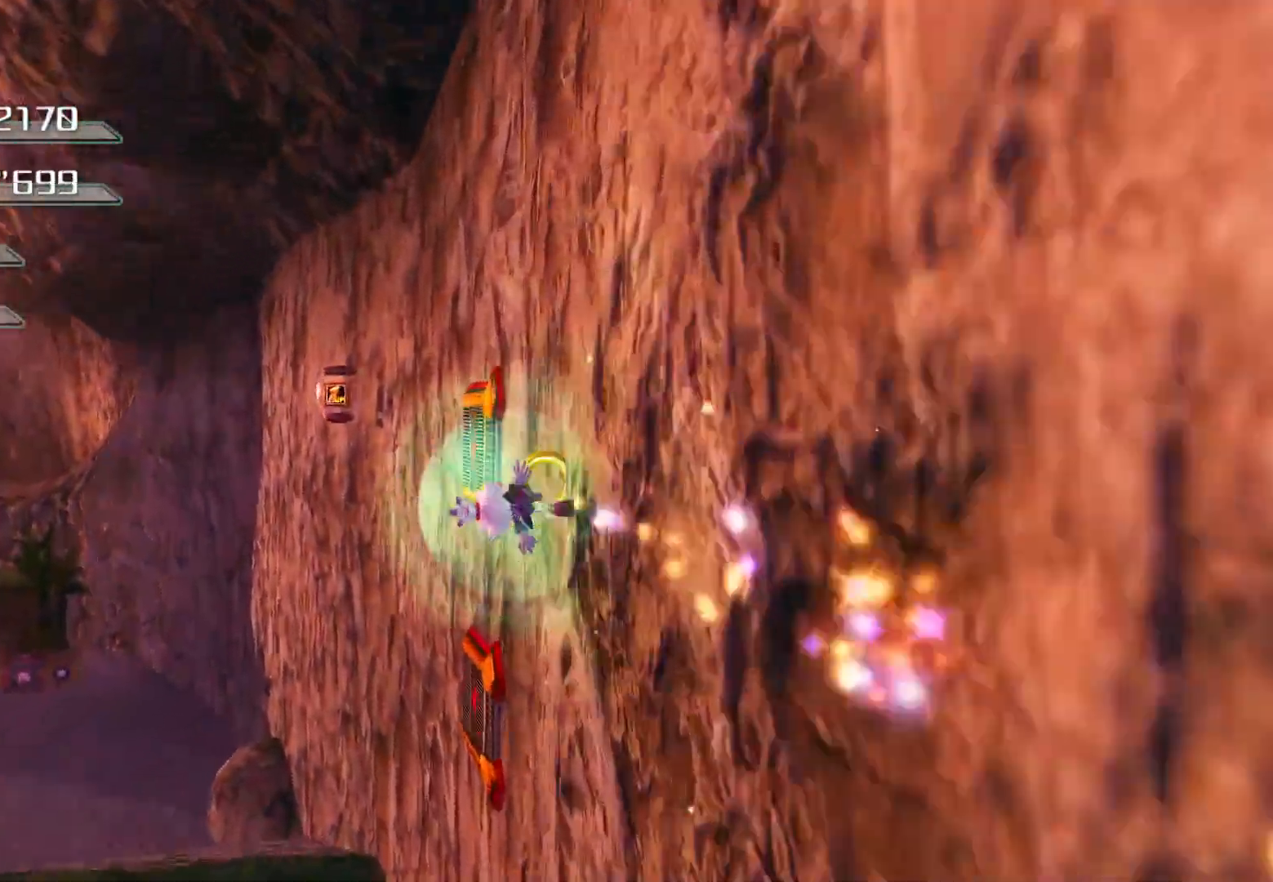
{"buttons": [], "left_stick": "up", "right_stick": "center", "events": []}
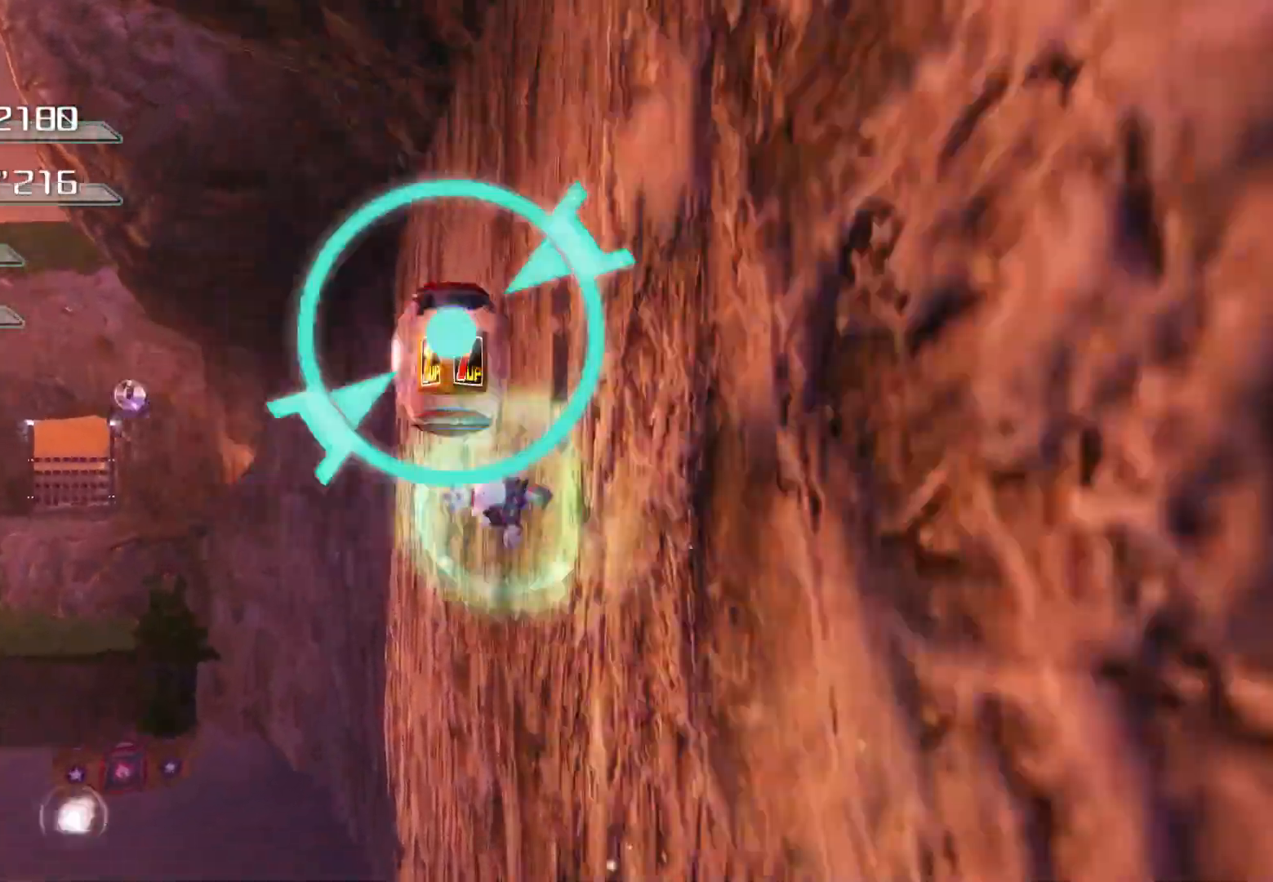
{"buttons": [], "left_stick": "up", "right_stick": "center", "events": []}
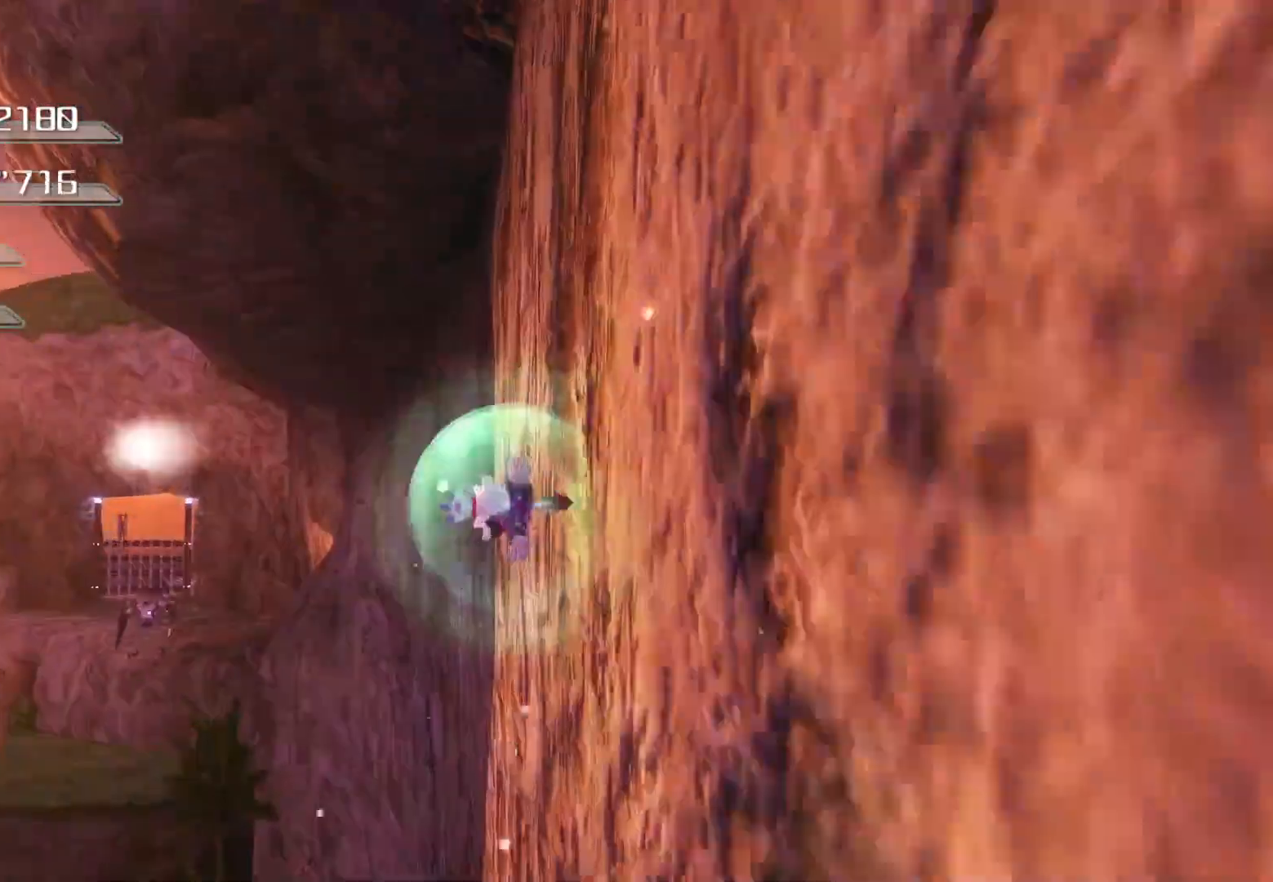
{"buttons": [], "left_stick": "up", "right_stick": "center", "events": []}
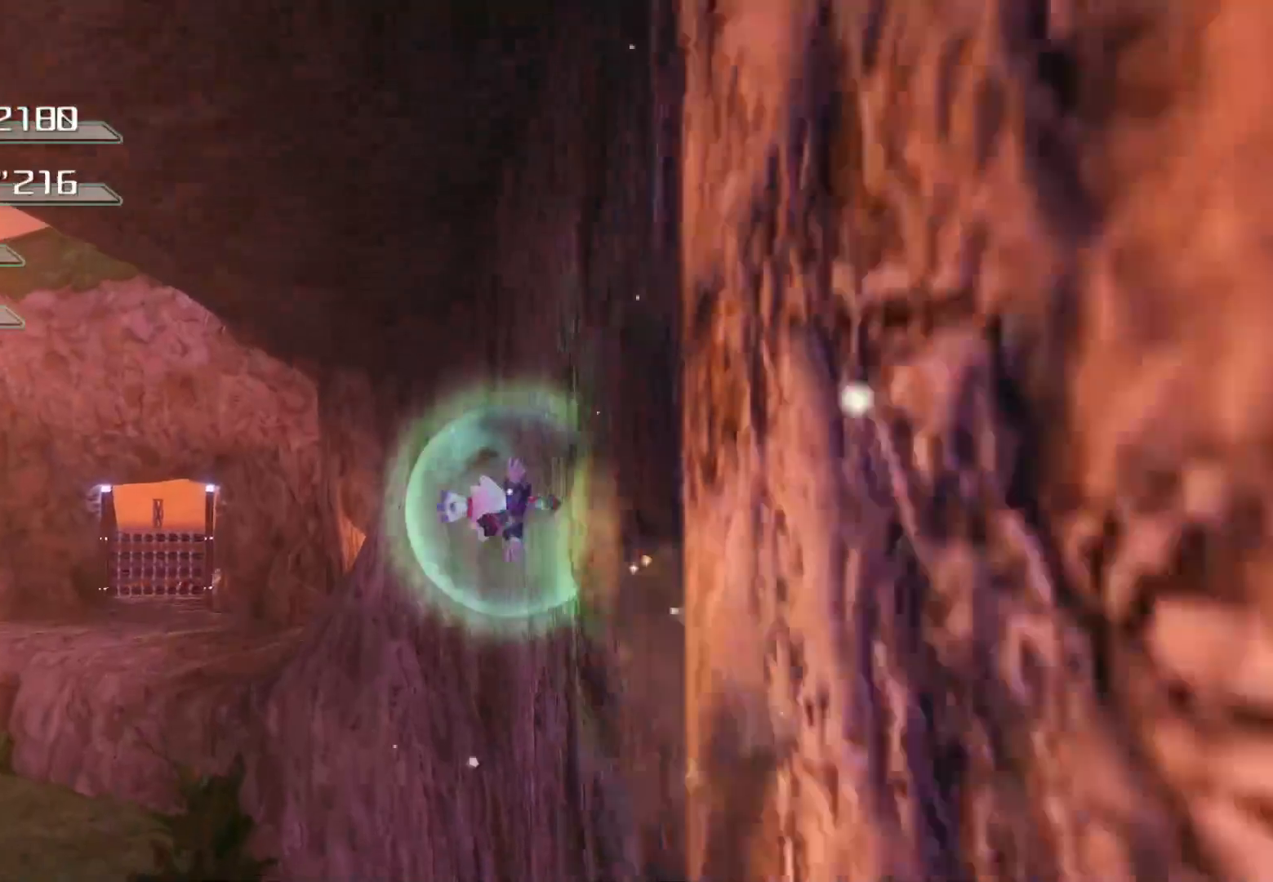
{"buttons": [], "left_stick": "up", "right_stick": "center", "events": []}
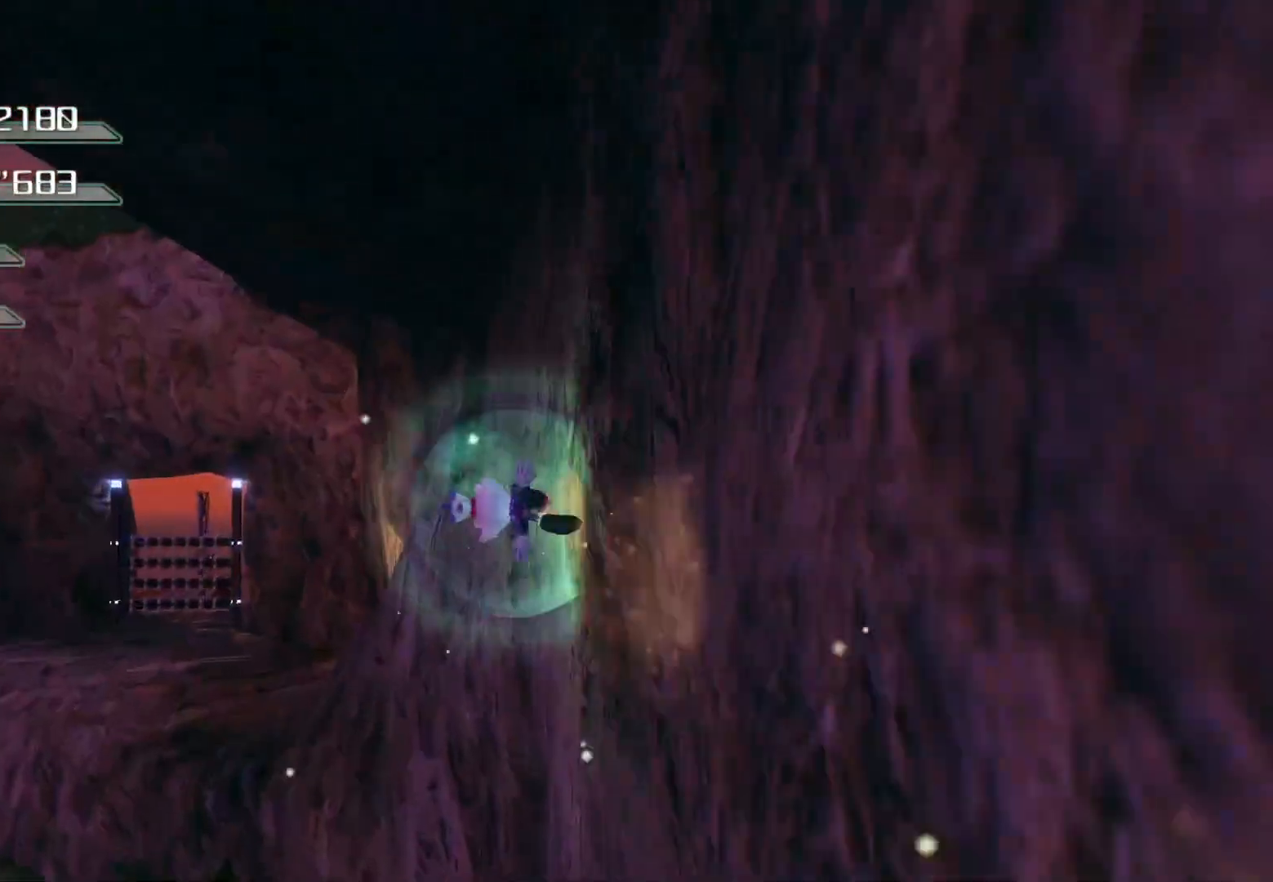
{"buttons": [], "left_stick": "up", "right_stick": "center", "events": []}
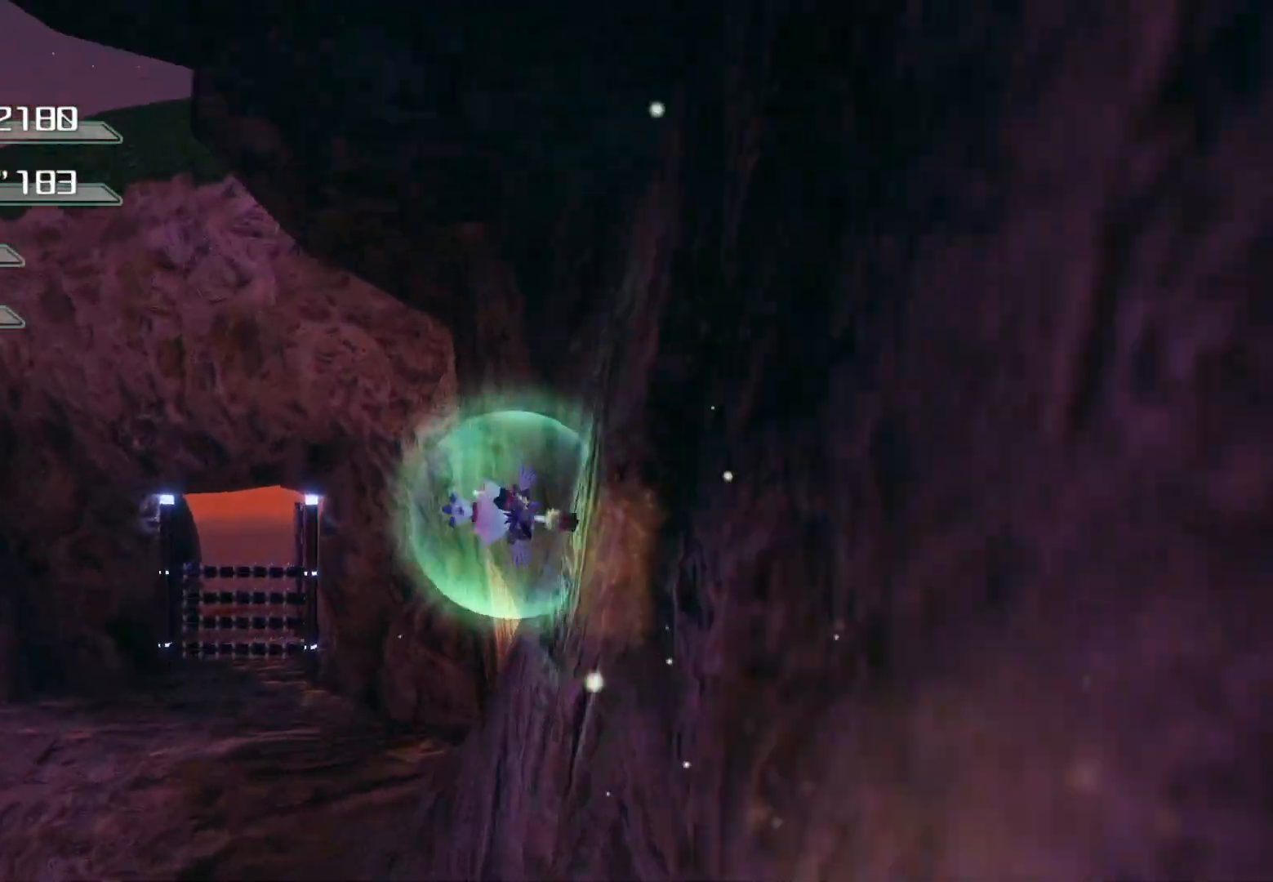
{"buttons": [], "left_stick": "up", "right_stick": "center", "events": []}
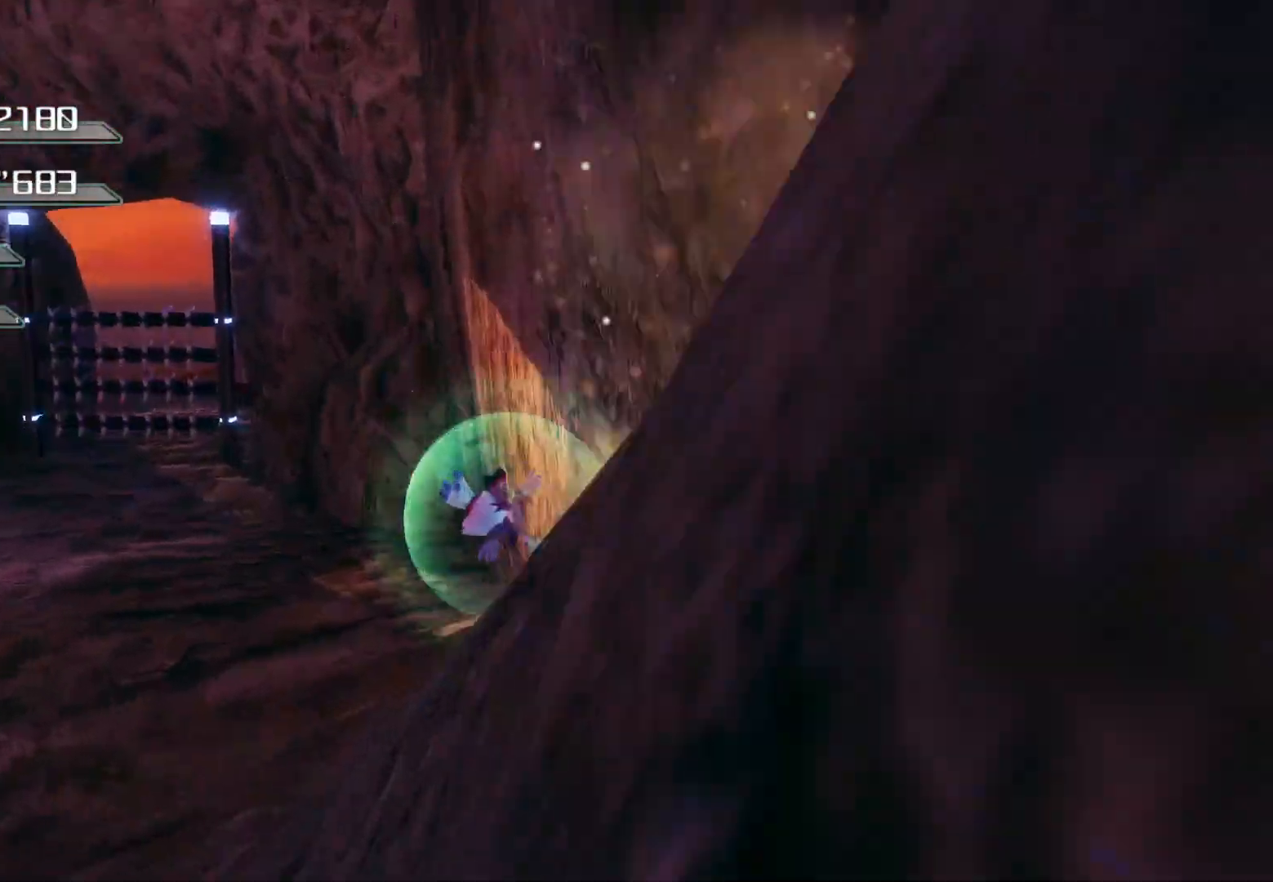
{"buttons": ["CROSS"], "left_stick": "up", "right_stick": "center", "events": [[502, "CROSS", "down"]]}
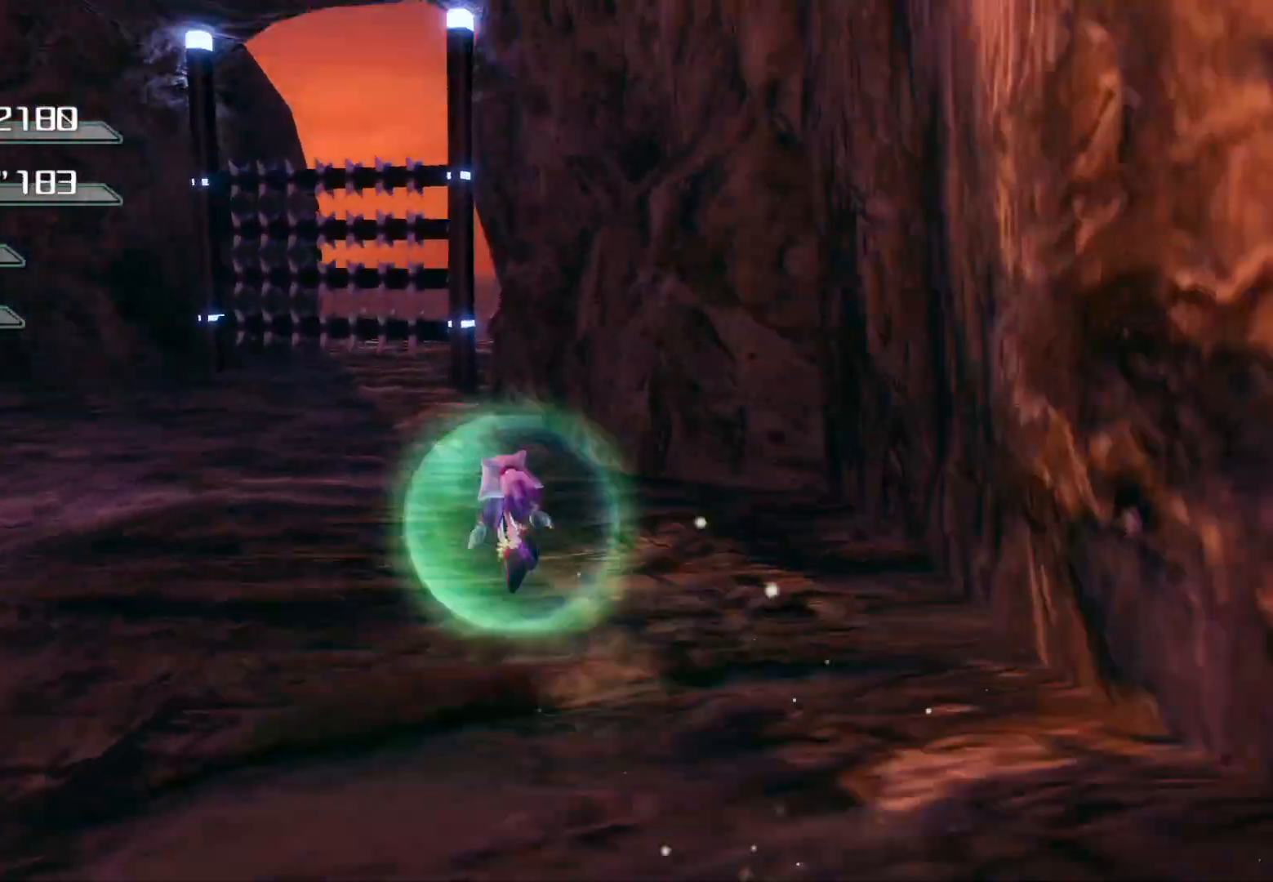
{"buttons": ["CROSS"], "left_stick": "up", "right_stick": "center", "events": [[218, "CROSS", "up"], [318, "CROSS", "down"]]}
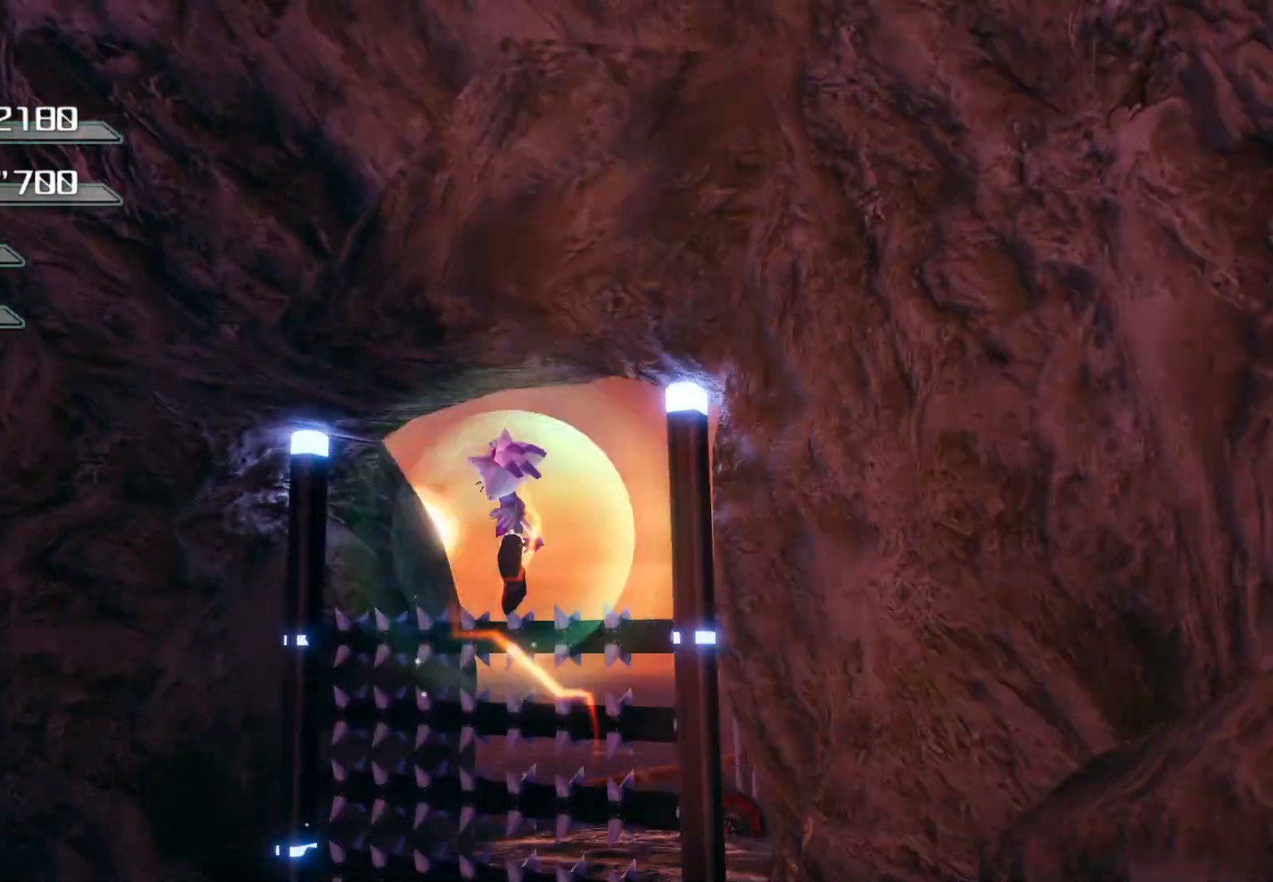
{"buttons": [], "left_stick": "up", "right_stick": "center", "events": [[452, "CROSS", "up"]]}
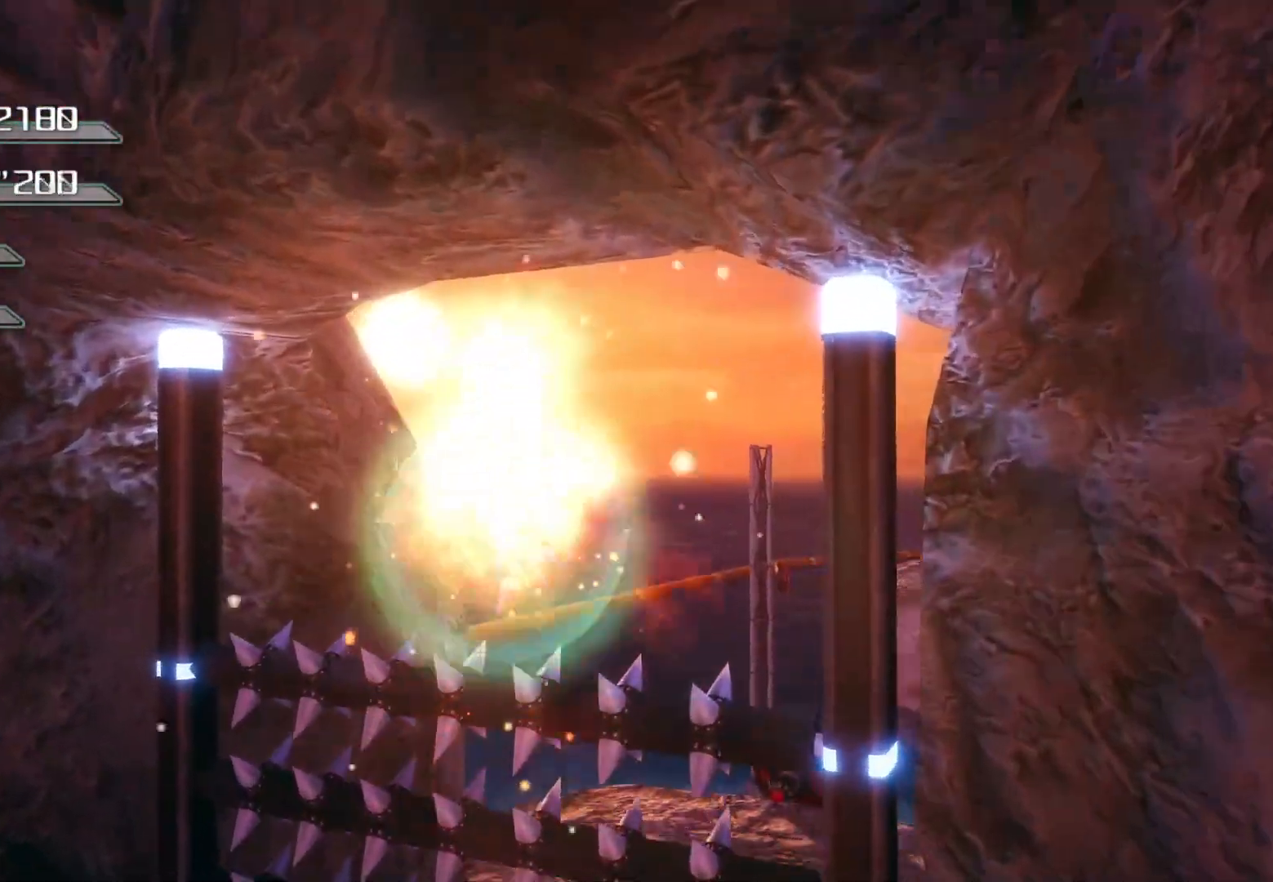
{"buttons": [], "left_stick": "down-left", "right_stick": "center", "events": [[134, "left_stick", "left"], [184, "L3", "down"], [218, "left_stick", "down-left"], [452, "L3", "up"]]}
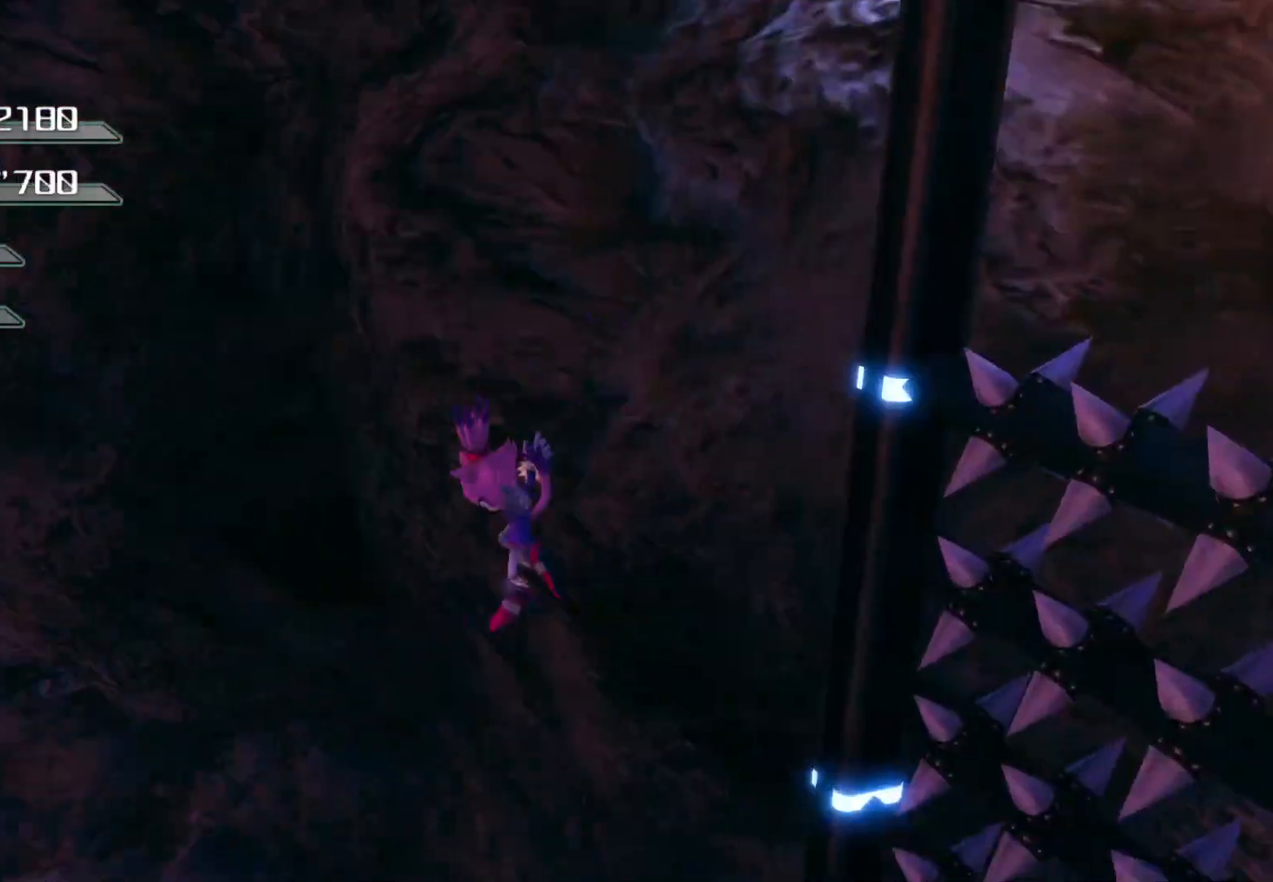
{"buttons": ["CROSS"], "left_stick": "right", "right_stick": "center", "events": [[84, "left_stick", "down-right"], [101, "right_stick", "down-right"], [235, "left_stick", "center"], [335, "right_stick", "center"], [436, "CROSS", "down"], [453, "left_stick", "right"]]}
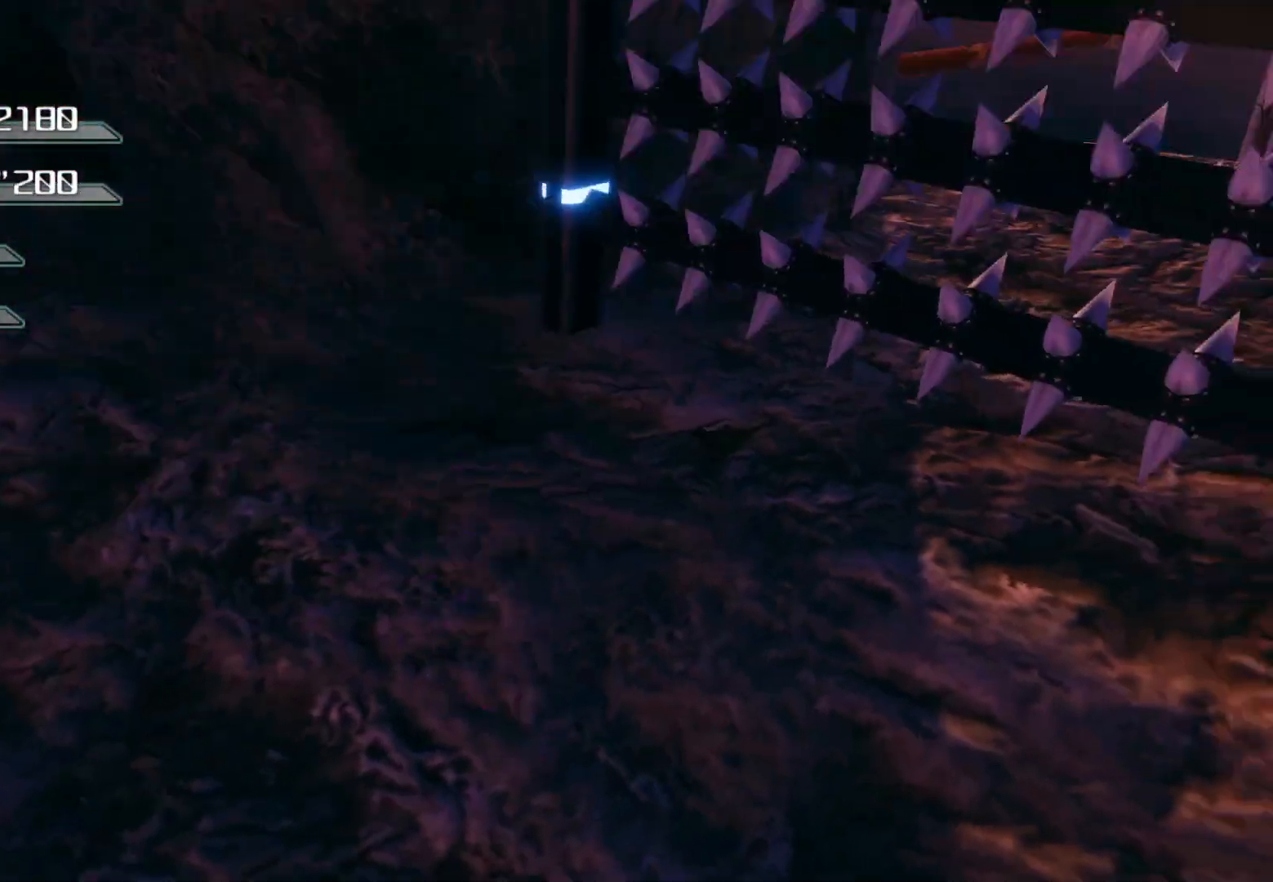
{"buttons": ["CROSS"], "left_stick": "up-right", "right_stick": "center", "events": [[101, "left_stick", "up-right"], [168, "CROSS", "up"], [235, "CROSS", "down"]]}
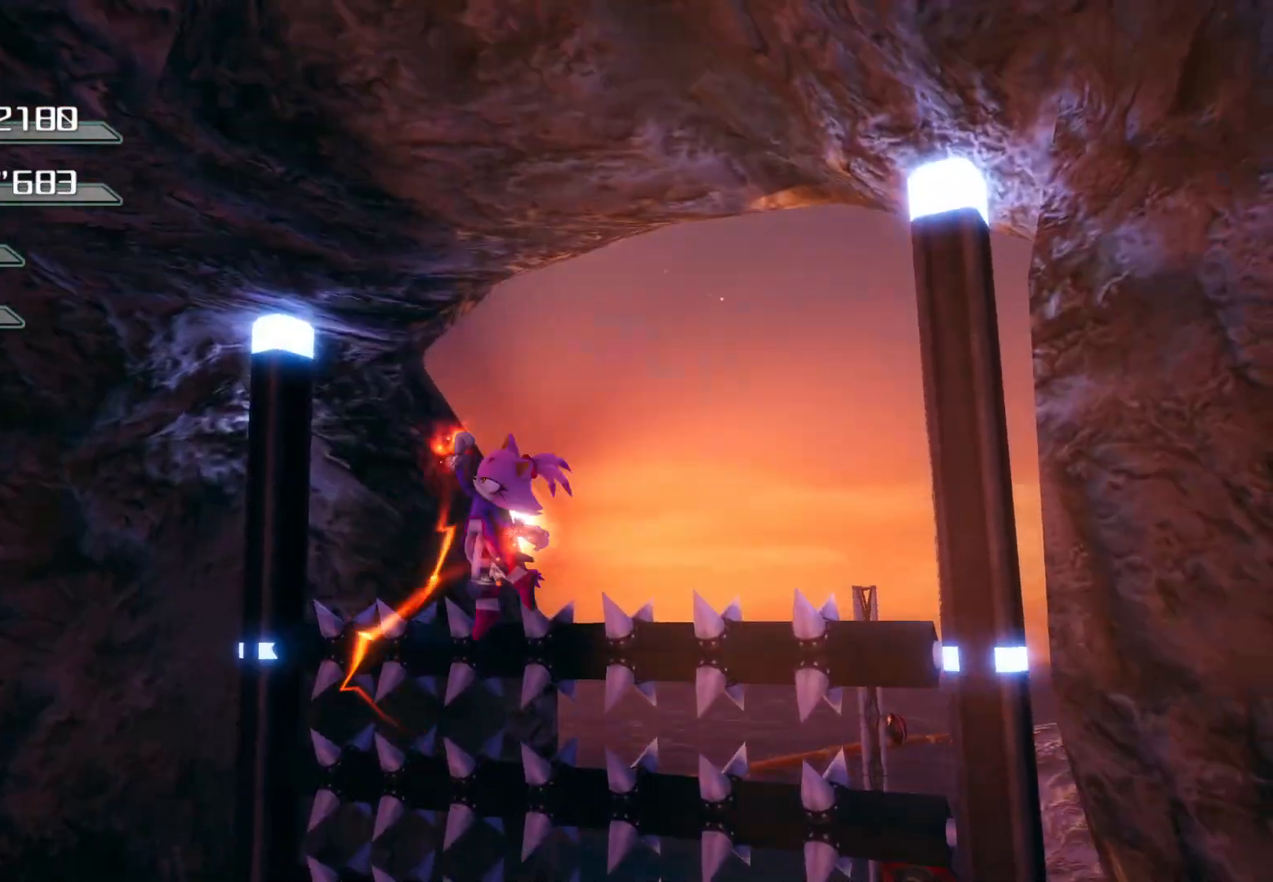
{"buttons": [], "left_stick": "up-right", "right_stick": "center", "events": [[234, "CROSS", "up"]]}
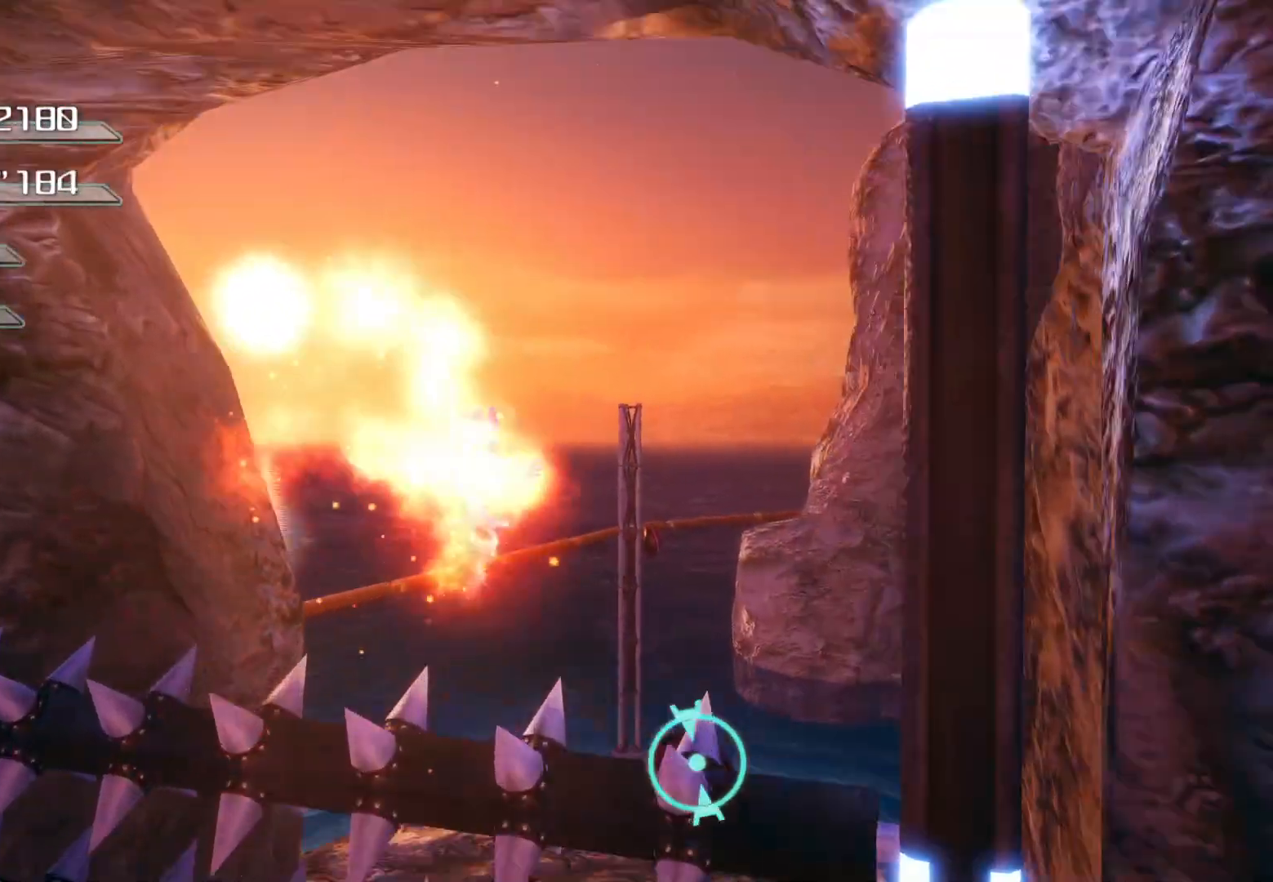
{"buttons": [], "left_stick": "center", "right_stick": "center", "events": [[100, "SQUARE", "down"], [234, "SQUARE", "up"], [385, "left_stick", "center"]]}
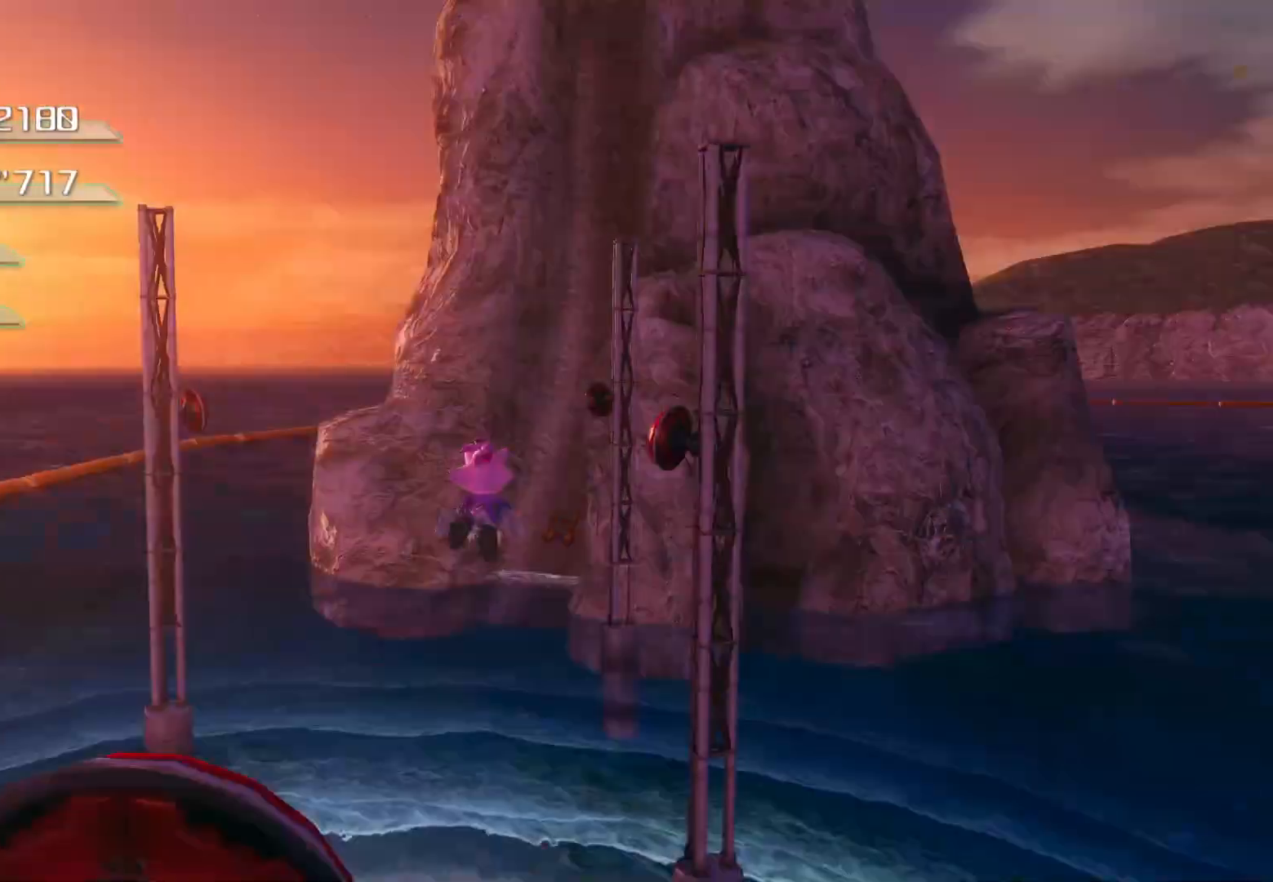
{"buttons": [], "left_stick": "up", "right_stick": "center", "events": [[168, "left_stick", "up"]]}
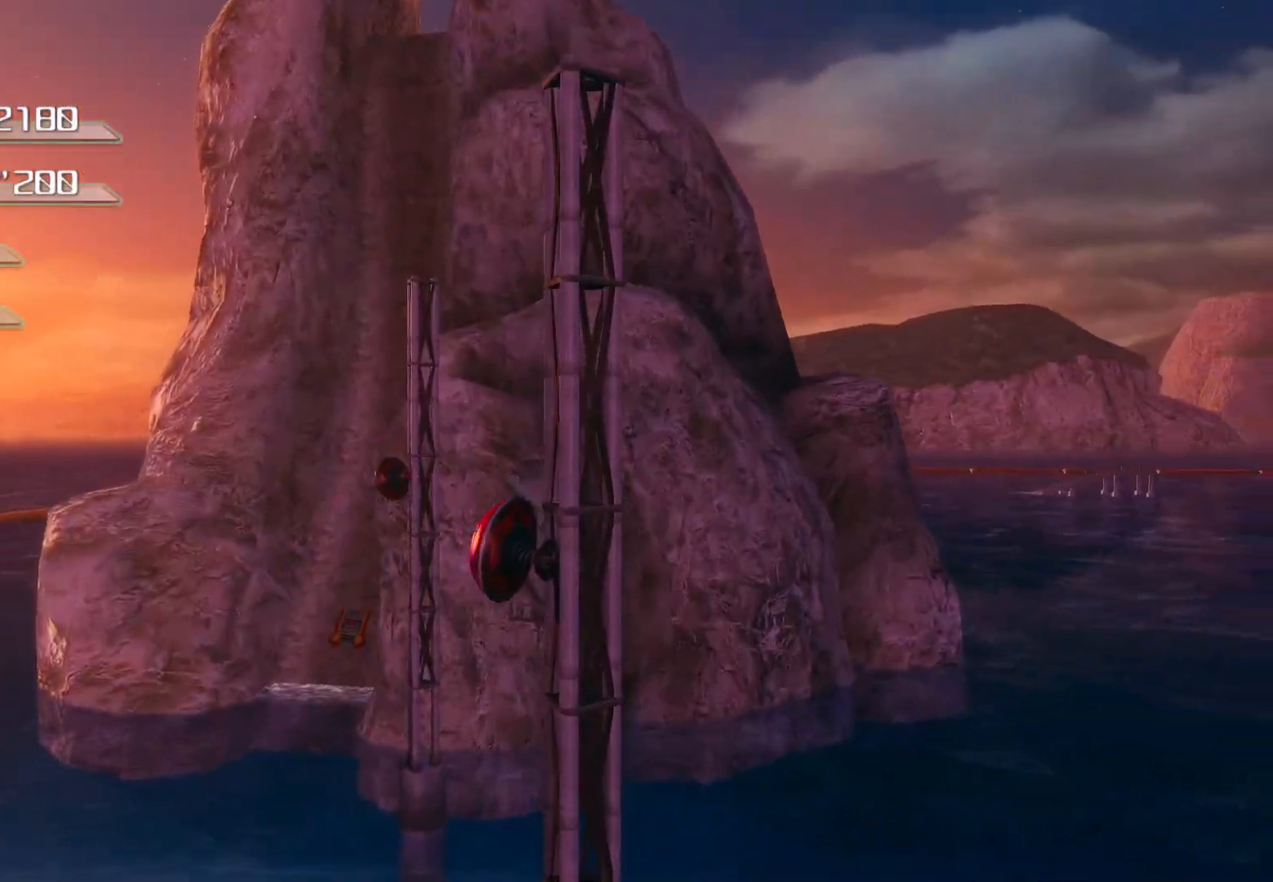
{"buttons": [], "left_stick": "up", "right_stick": "center", "events": []}
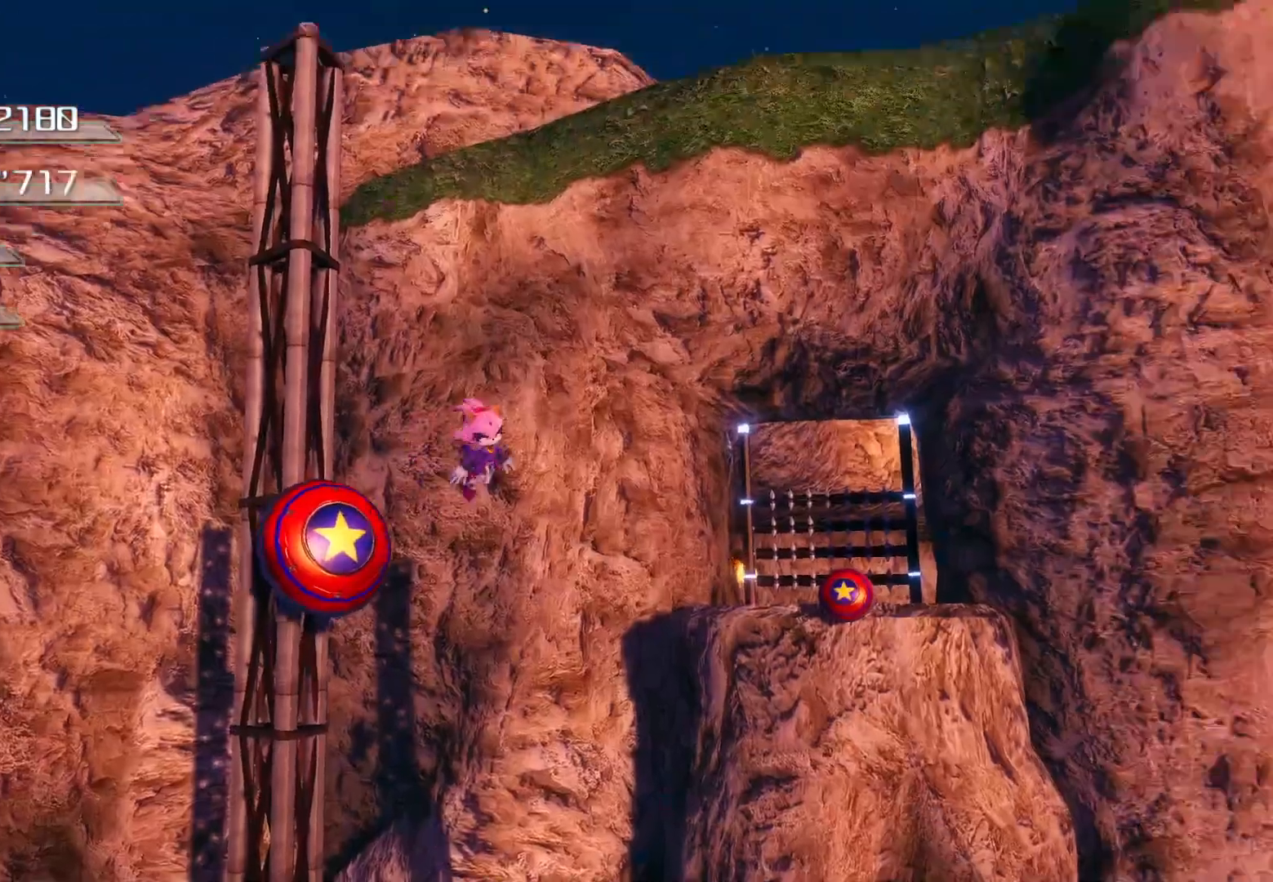
{"buttons": [], "left_stick": "up", "right_stick": "center", "events": []}
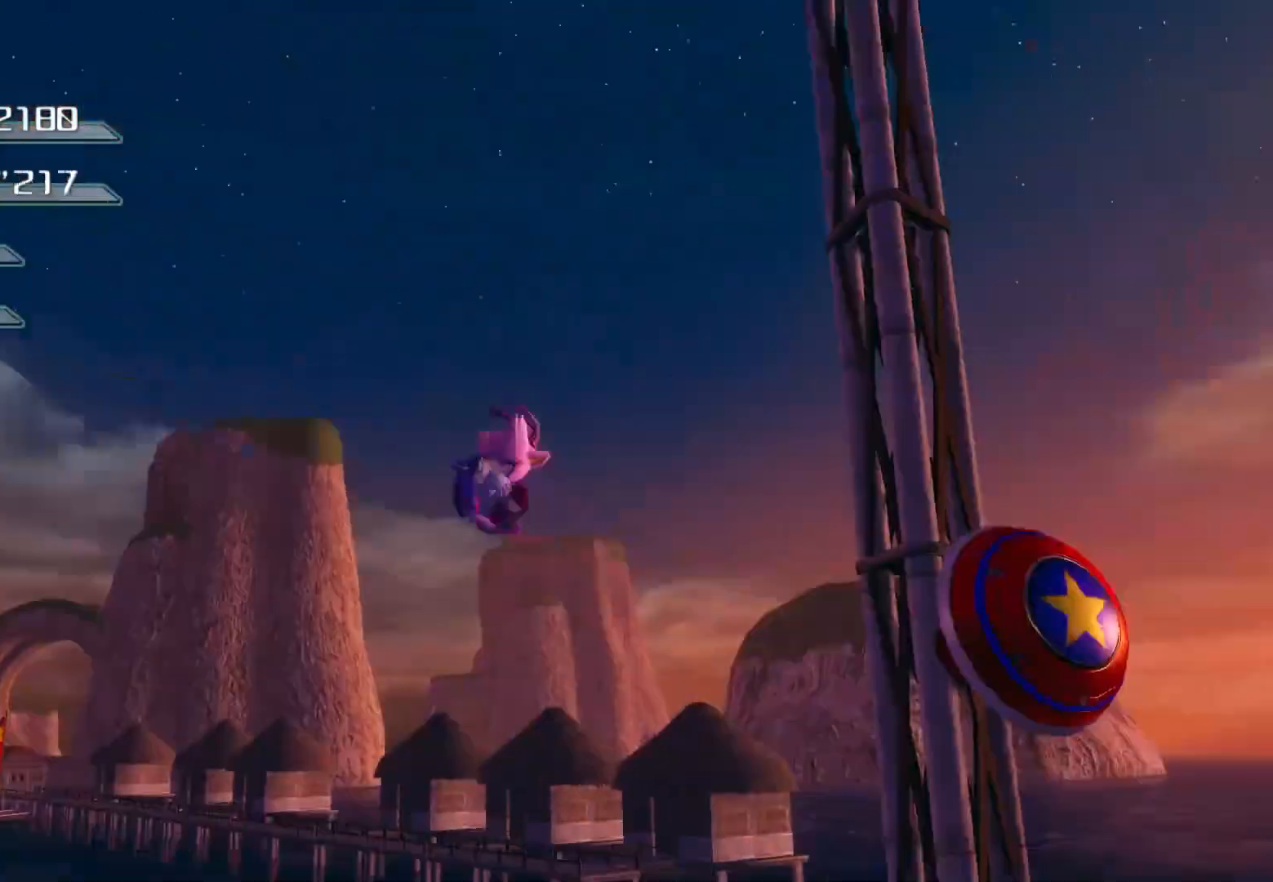
{"buttons": [], "left_stick": "up", "right_stick": "center", "events": []}